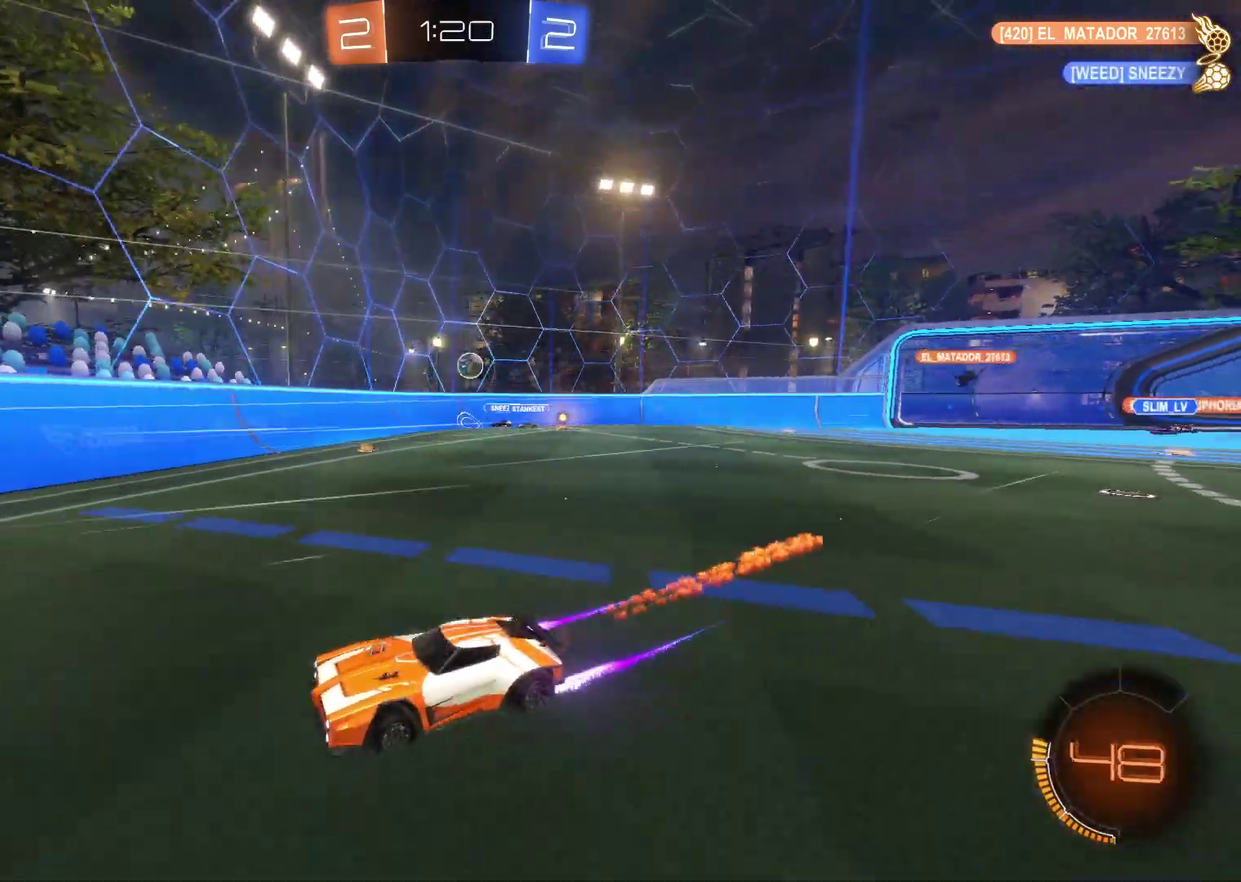
Gameplay with a controller (PlayStation layout); each line is a JSON object with the inputs held at the frame after it. "events" lists button and stick changes between this image and that frame as [ms after this image, input, new state], when the widget could be followed in between. Not read: L1 R1 R3 right_stick.
{"buttons": ["R2"], "left_stick": "left", "events": [[17, "left_stick", "center"], [133, "CROSS", "down"], [267, "CROSS", "up"], [267, "left_stick", "left"]]}
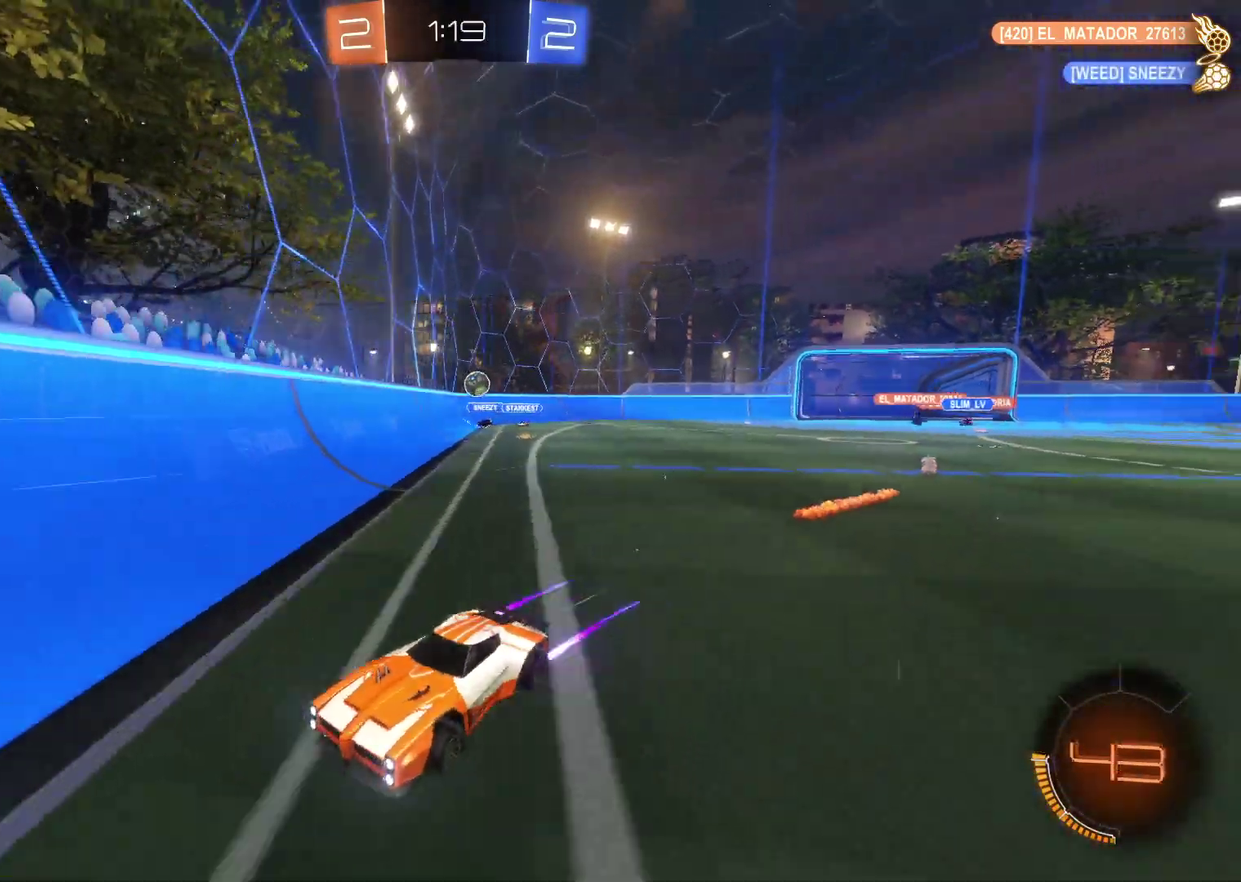
{"buttons": ["R2"], "left_stick": "left", "events": []}
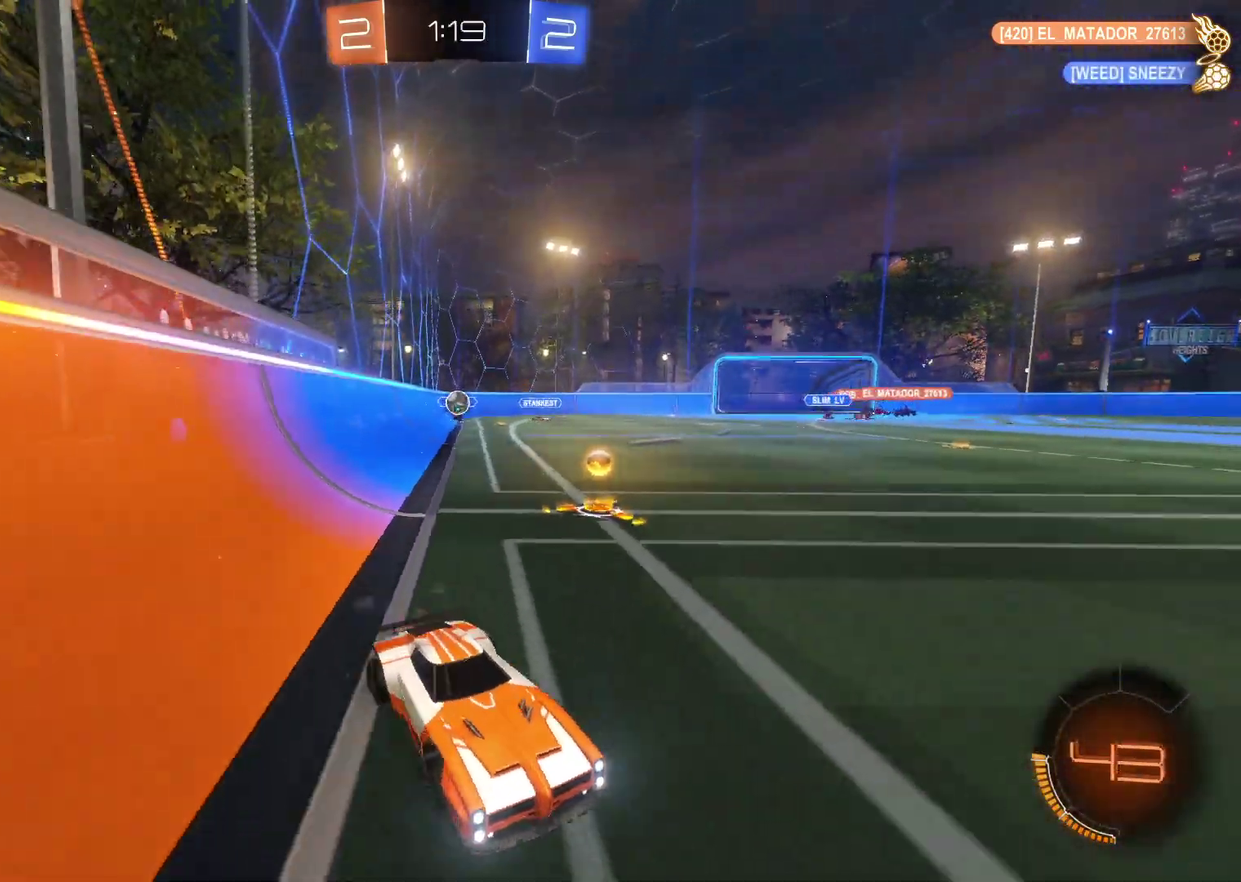
{"buttons": ["CIRCLE", "R2"], "left_stick": "left", "events": [[83, "left_stick", "center"], [200, "left_stick", "left"], [300, "CIRCLE", "down"]]}
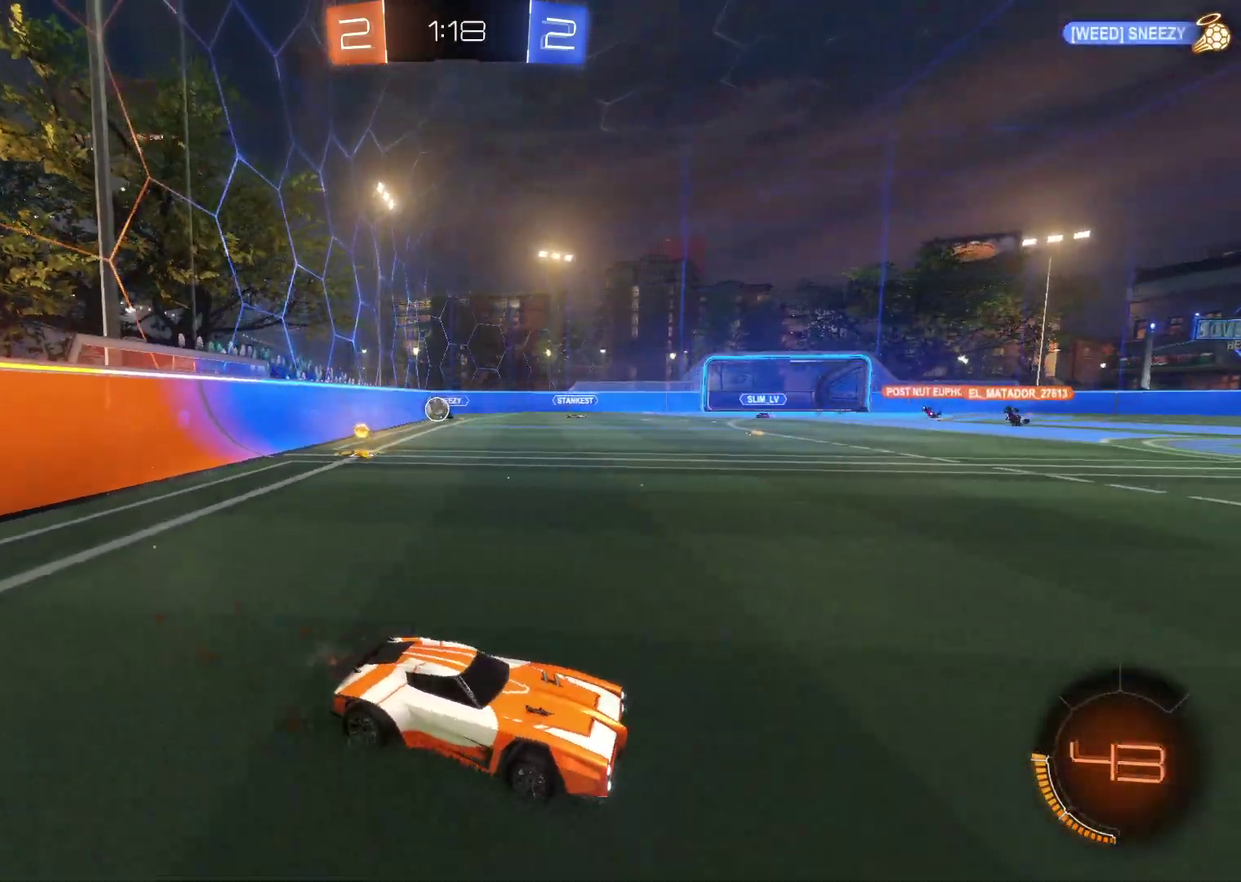
{"buttons": ["R2"], "left_stick": "left", "events": [[33, "CIRCLE", "up"], [383, "CIRCLE", "down"], [483, "CIRCLE", "up"]]}
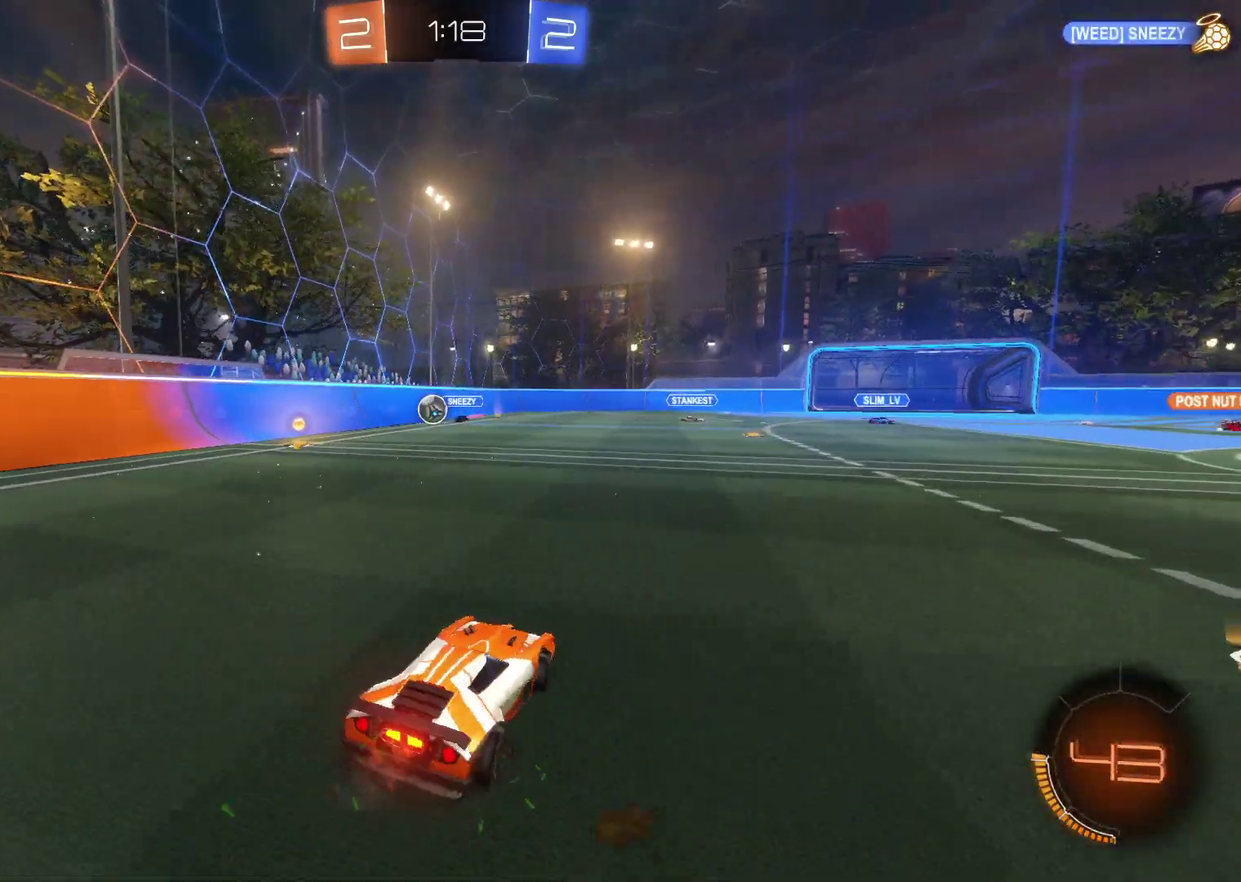
{"buttons": ["CROSS", "R2"], "left_stick": "left", "events": [[450, "CROSS", "down"]]}
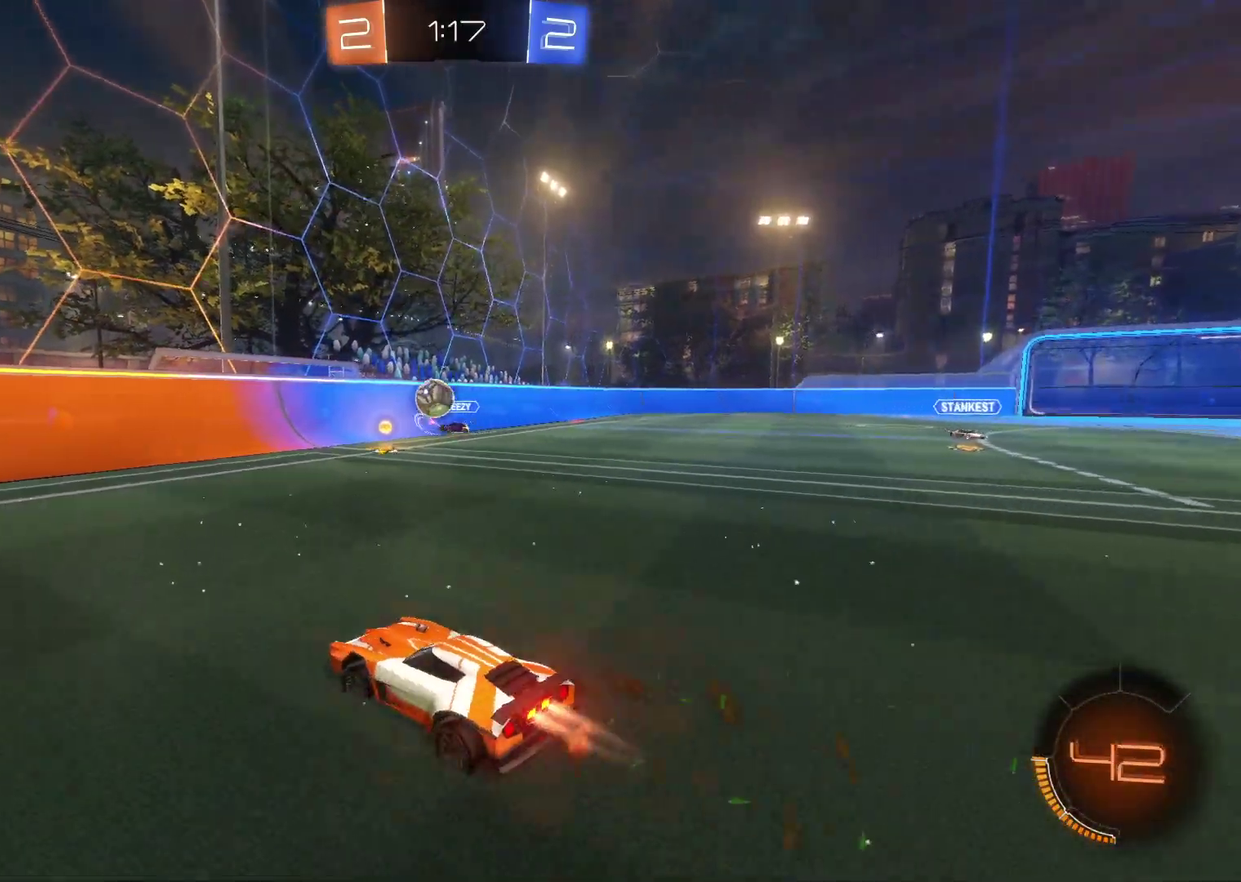
{"buttons": ["CROSS", "R2"], "left_stick": "down-left", "events": [[50, "CROSS", "up"], [200, "left_stick", "down-right"], [317, "left_stick", "down-left"], [483, "CROSS", "down"]]}
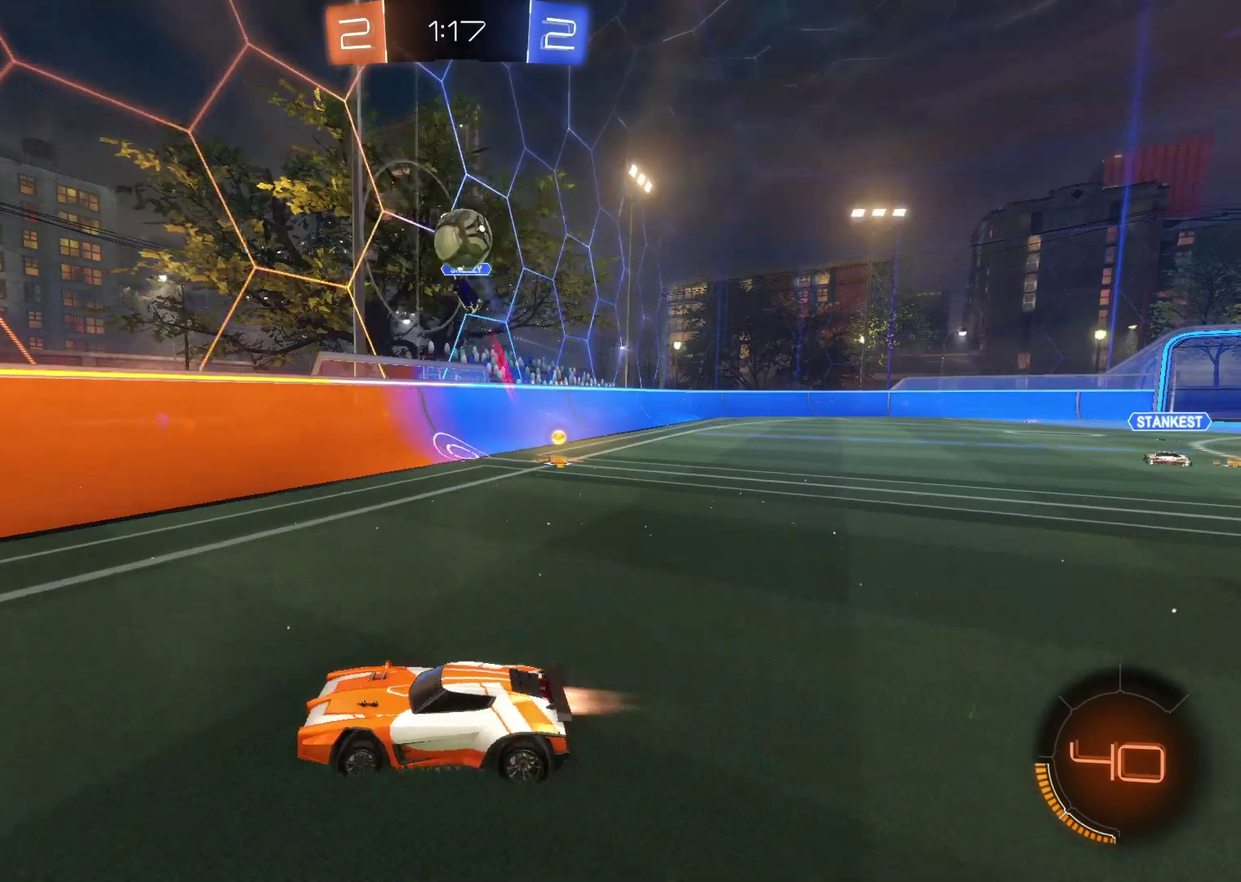
{"buttons": ["CROSS", "R2"], "left_stick": "center", "events": [[233, "TRIANGLE", "down"], [300, "left_stick", "center"], [383, "TRIANGLE", "up"]]}
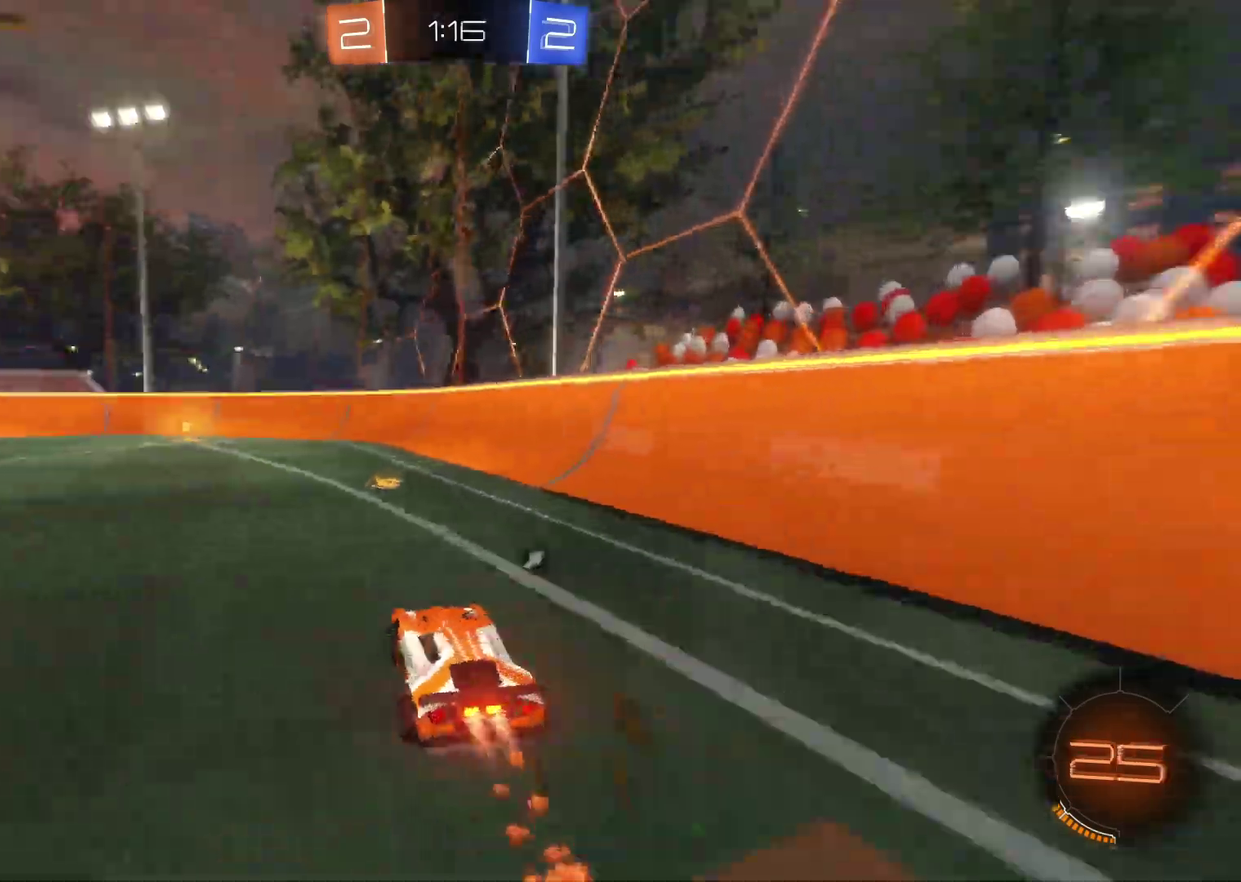
{"buttons": ["TRIANGLE", "R2"], "left_stick": "center", "events": [[67, "left_stick", "left"], [217, "left_stick", "center"], [467, "CROSS", "up"], [483, "TRIANGLE", "down"]]}
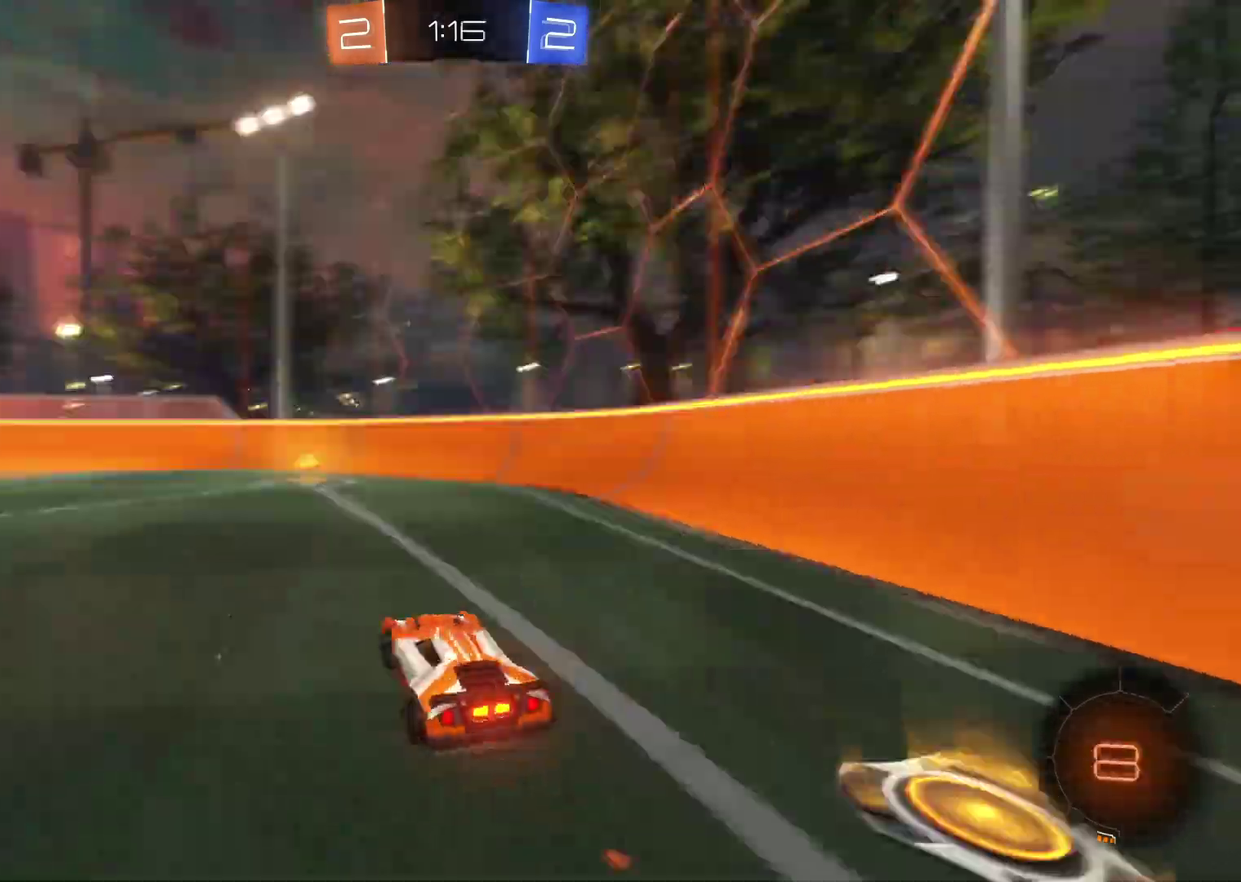
{"buttons": ["R2"], "left_stick": "center", "events": [[100, "TRIANGLE", "up"]]}
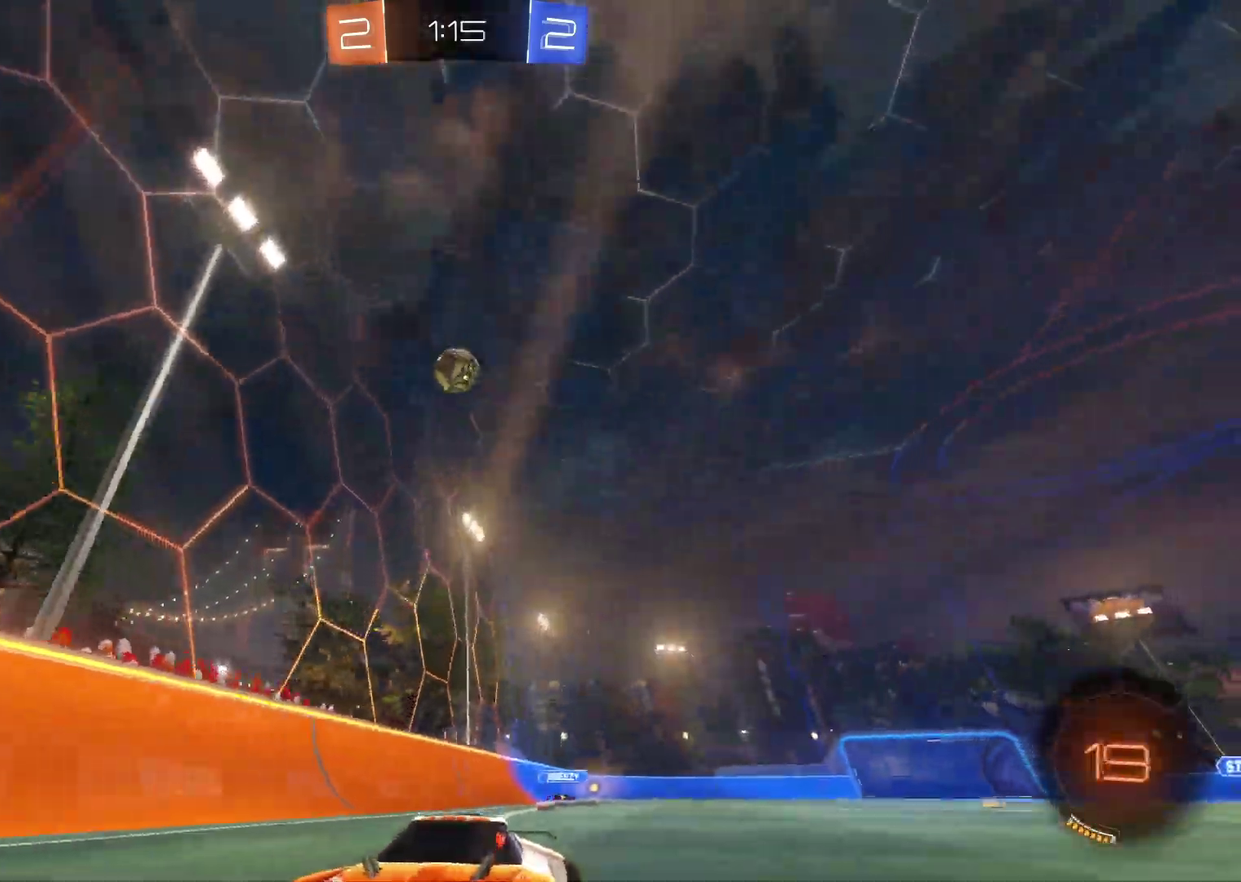
{"buttons": ["CIRCLE", "L2", "R2"], "left_stick": "right", "events": [[67, "left_stick", "down-left"], [117, "left_stick", "left"], [250, "left_stick", "center"], [300, "L2", "down"], [300, "left_stick", "right"], [383, "CIRCLE", "down"]]}
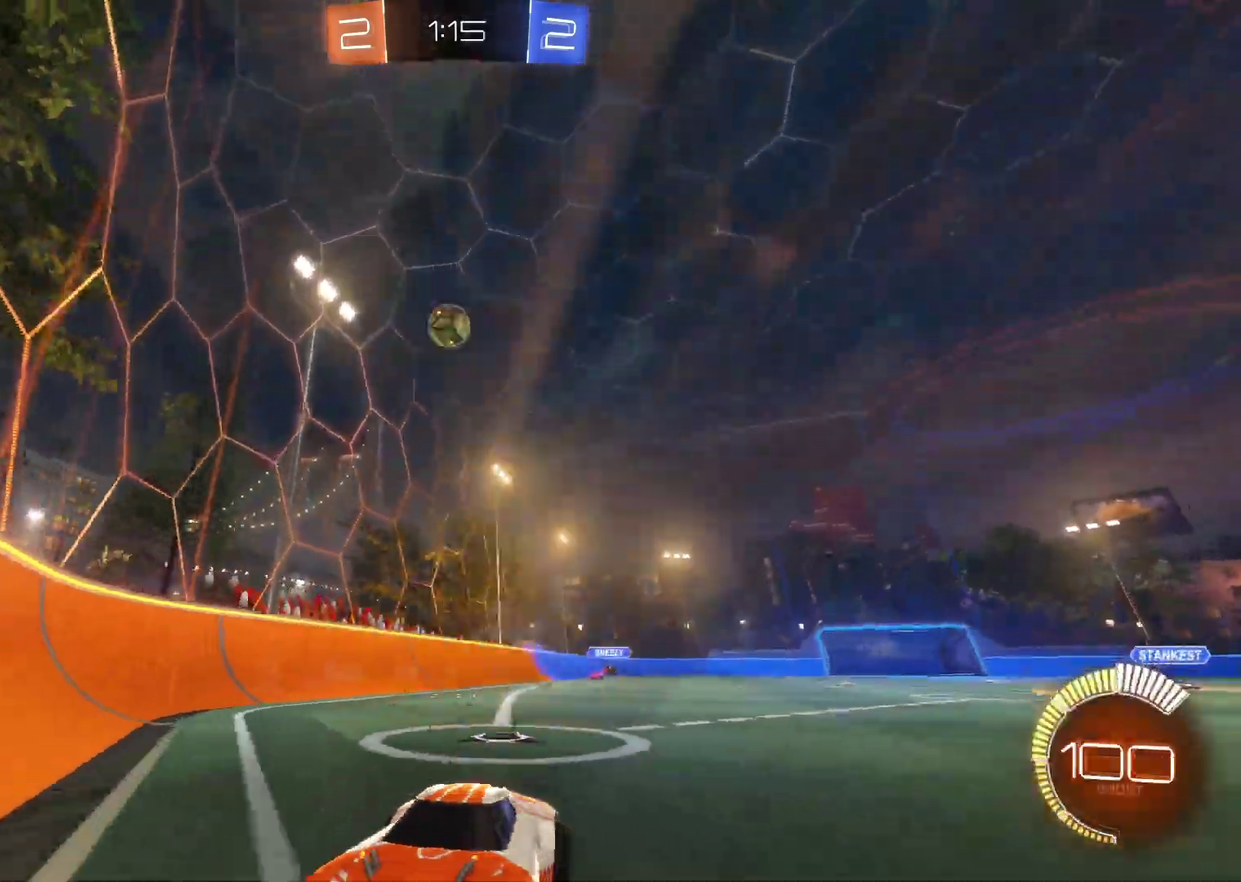
{"buttons": ["R2"], "left_stick": "right", "events": [[17, "CIRCLE", "up"], [117, "L2", "up"]]}
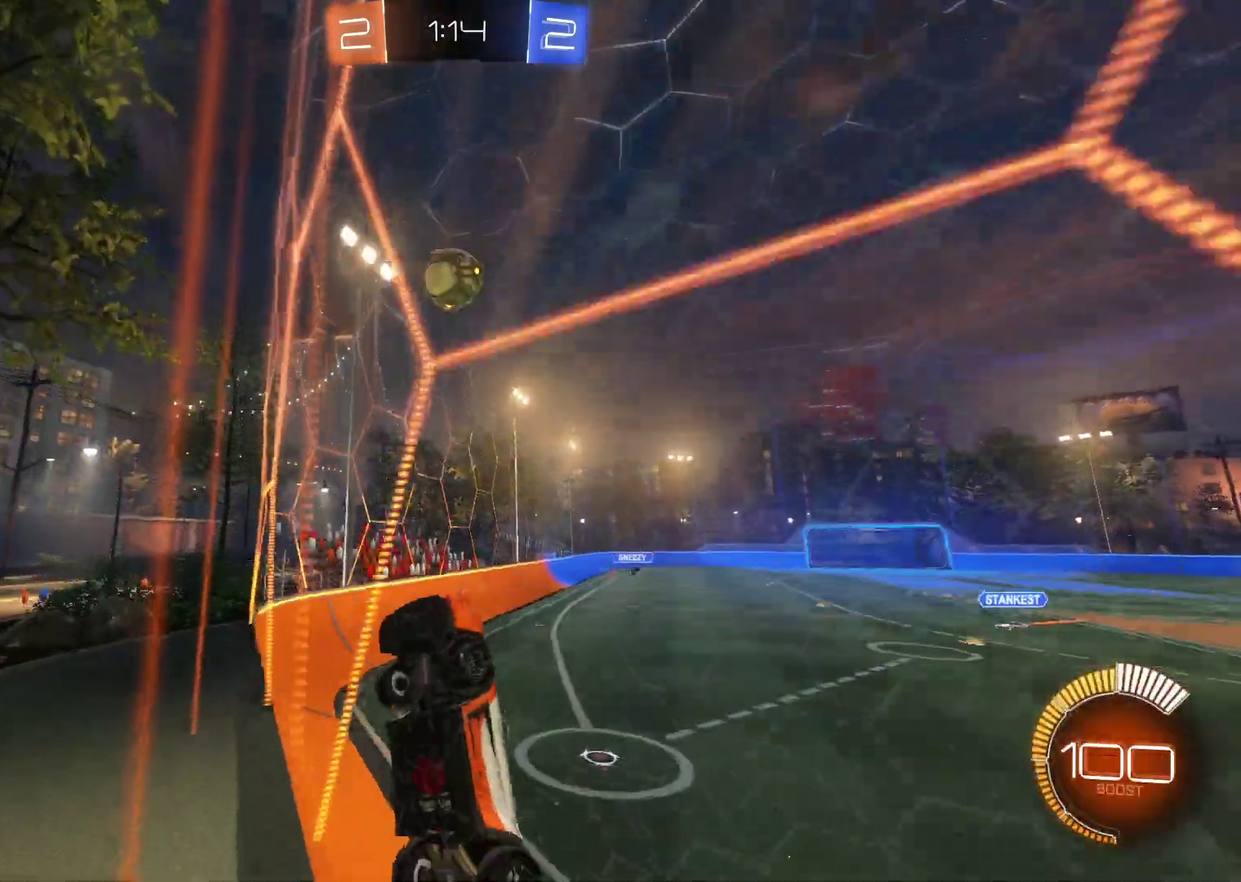
{"buttons": ["CROSS", "R2"], "left_stick": "right", "events": [[50, "left_stick", "center"], [67, "CROSS", "down"], [150, "left_stick", "right"], [300, "SQUARE", "down"], [300, "left_stick", "down-right"], [450, "SQUARE", "up"], [467, "left_stick", "right"]]}
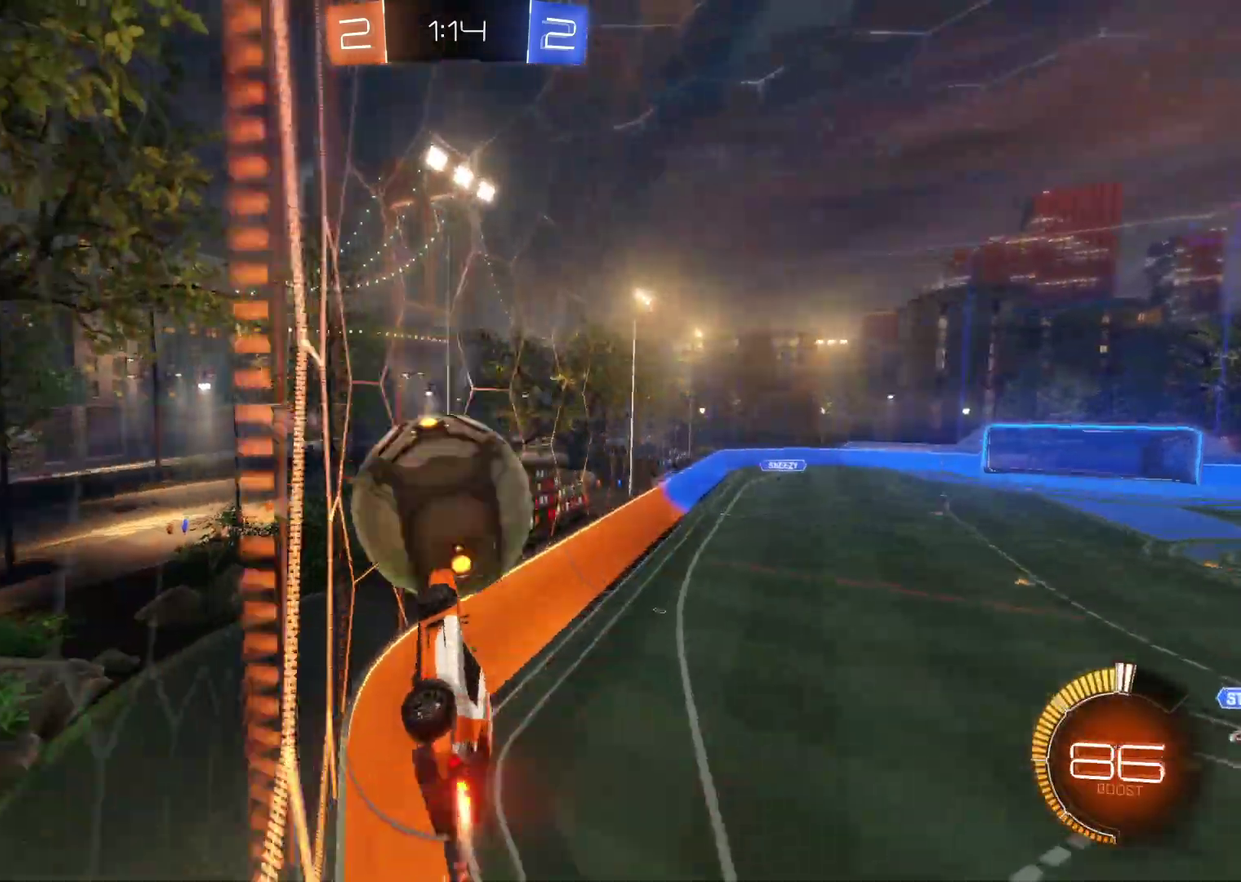
{"buttons": ["R2"], "left_stick": "right", "events": [[17, "SQUARE", "down"], [167, "SQUARE", "up"], [217, "CROSS", "up"]]}
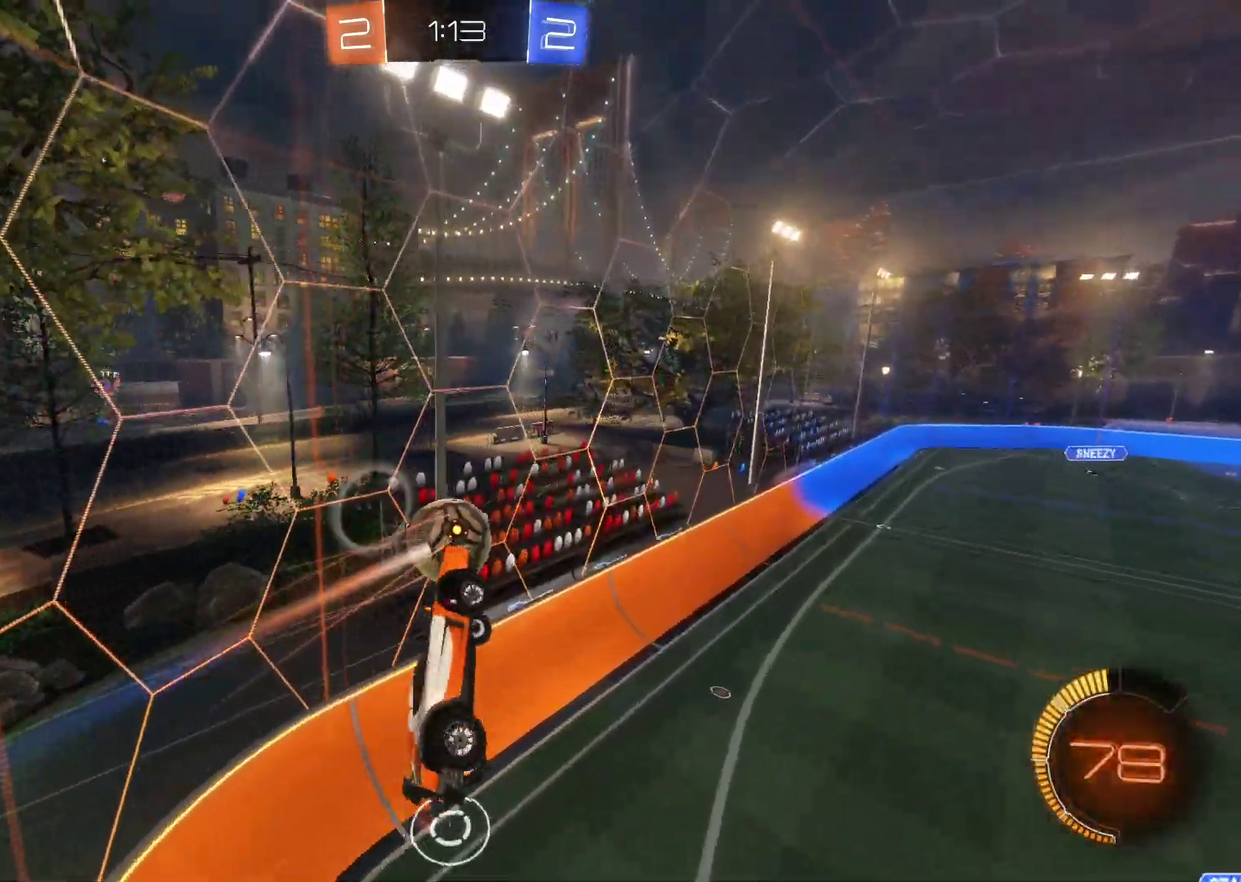
{"buttons": ["CROSS", "R2"], "left_stick": "up", "events": [[17, "left_stick", "down-right"], [283, "left_stick", "right"], [333, "left_stick", "up-right"], [350, "CROSS", "down"], [383, "left_stick", "up"]]}
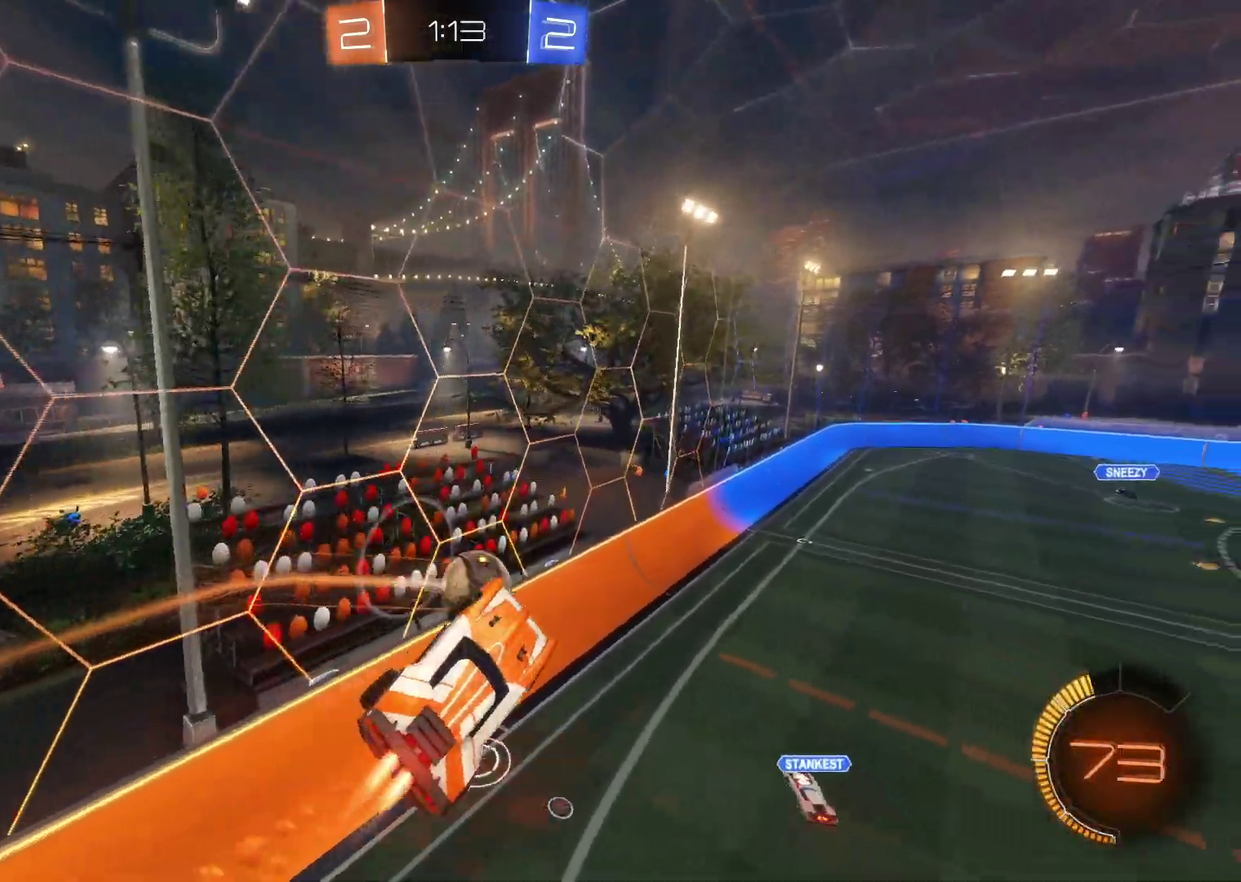
{"buttons": ["CROSS", "R2"], "left_stick": "center", "events": [[50, "left_stick", "center"]]}
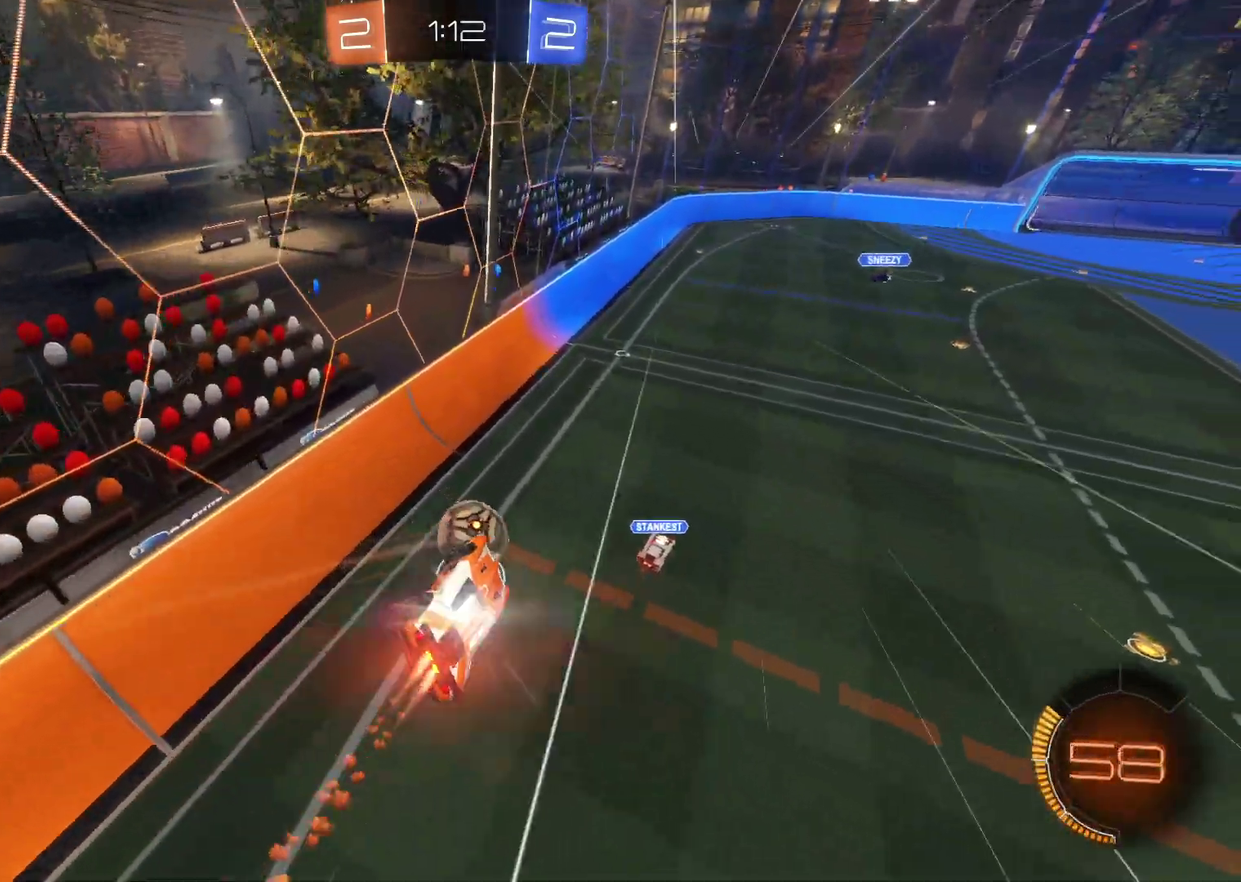
{"buttons": ["CROSS", "R2"], "left_stick": "right", "events": [[33, "left_stick", "left"], [150, "left_stick", "up-left"], [183, "CROSS", "up"], [267, "left_stick", "up"], [350, "left_stick", "up-right"], [417, "CROSS", "down"], [433, "left_stick", "right"]]}
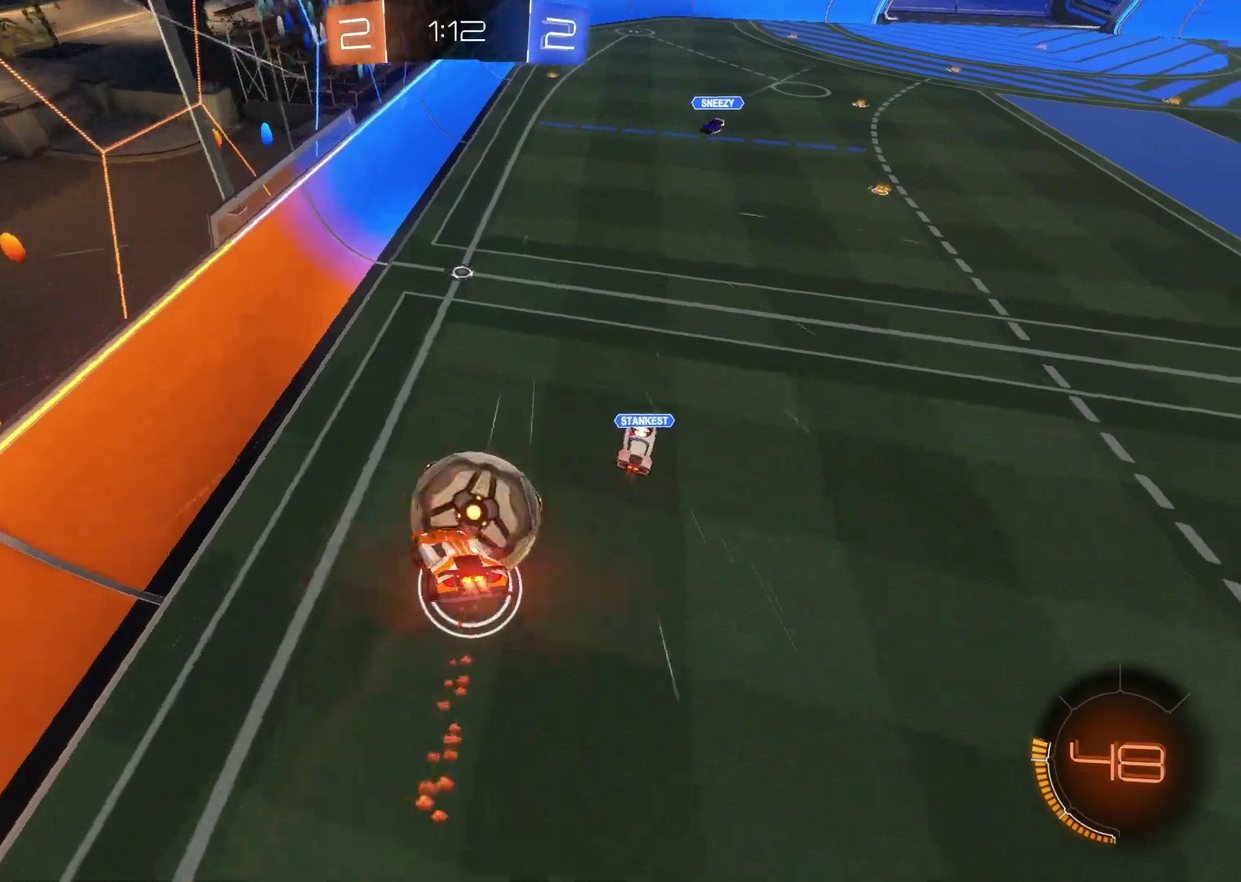
{"buttons": ["R2"], "left_stick": "down-left", "events": [[150, "left_stick", "down-right"], [217, "left_stick", "down"], [283, "left_stick", "down-left"], [317, "CROSS", "up"]]}
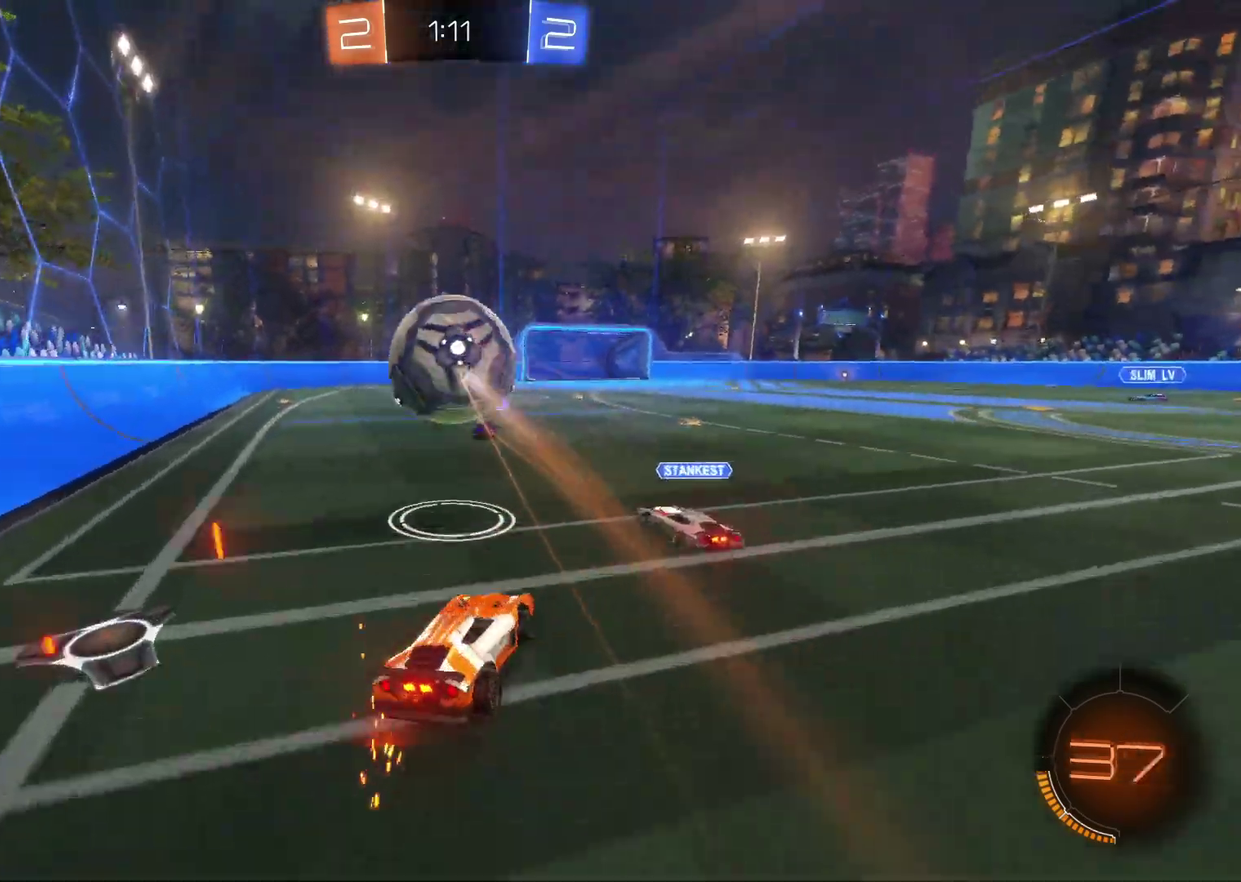
{"buttons": ["R2"], "left_stick": "center", "events": [[117, "left_stick", "left"], [433, "left_stick", "center"]]}
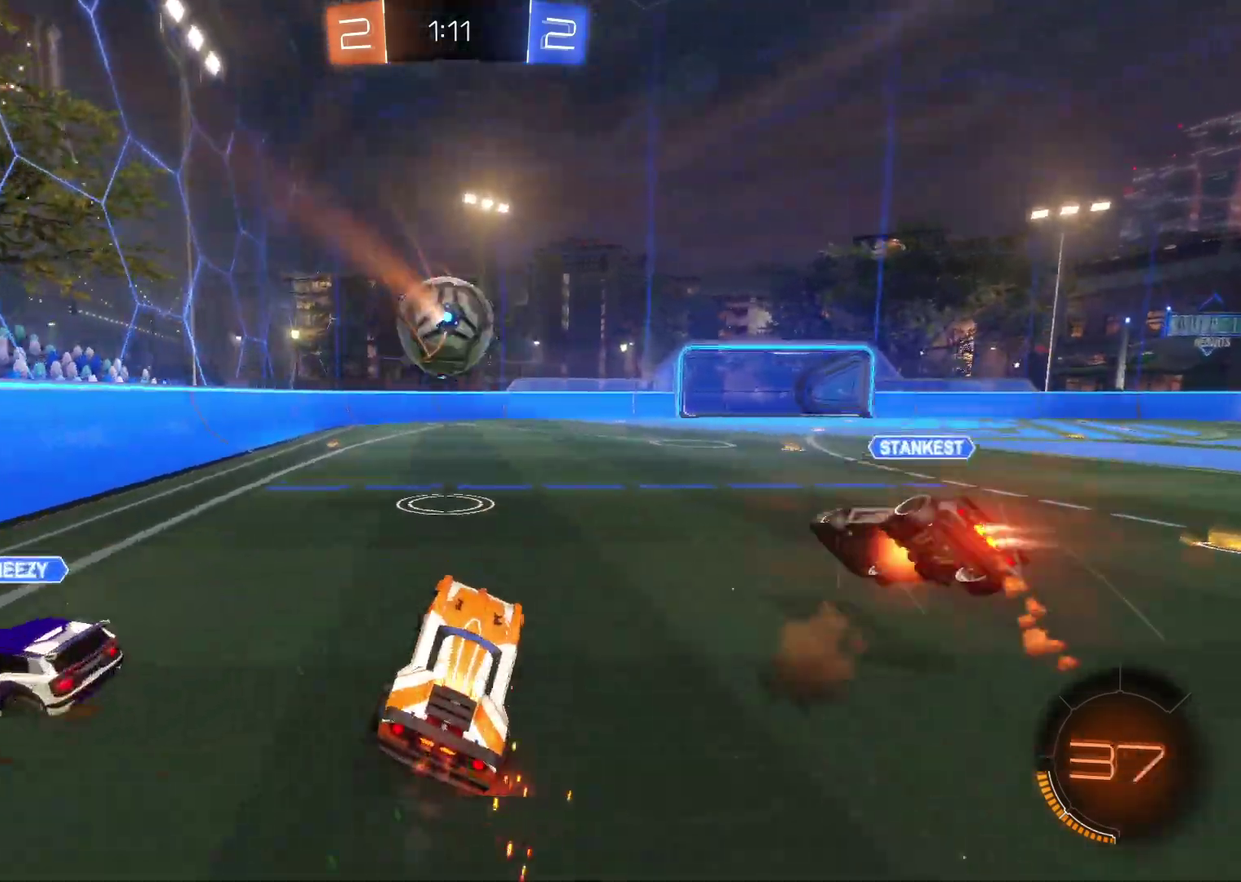
{"buttons": ["R2"], "left_stick": "left", "events": [[33, "left_stick", "up"], [50, "CROSS", "down"], [133, "left_stick", "up-left"], [400, "left_stick", "left"], [417, "CROSS", "up"]]}
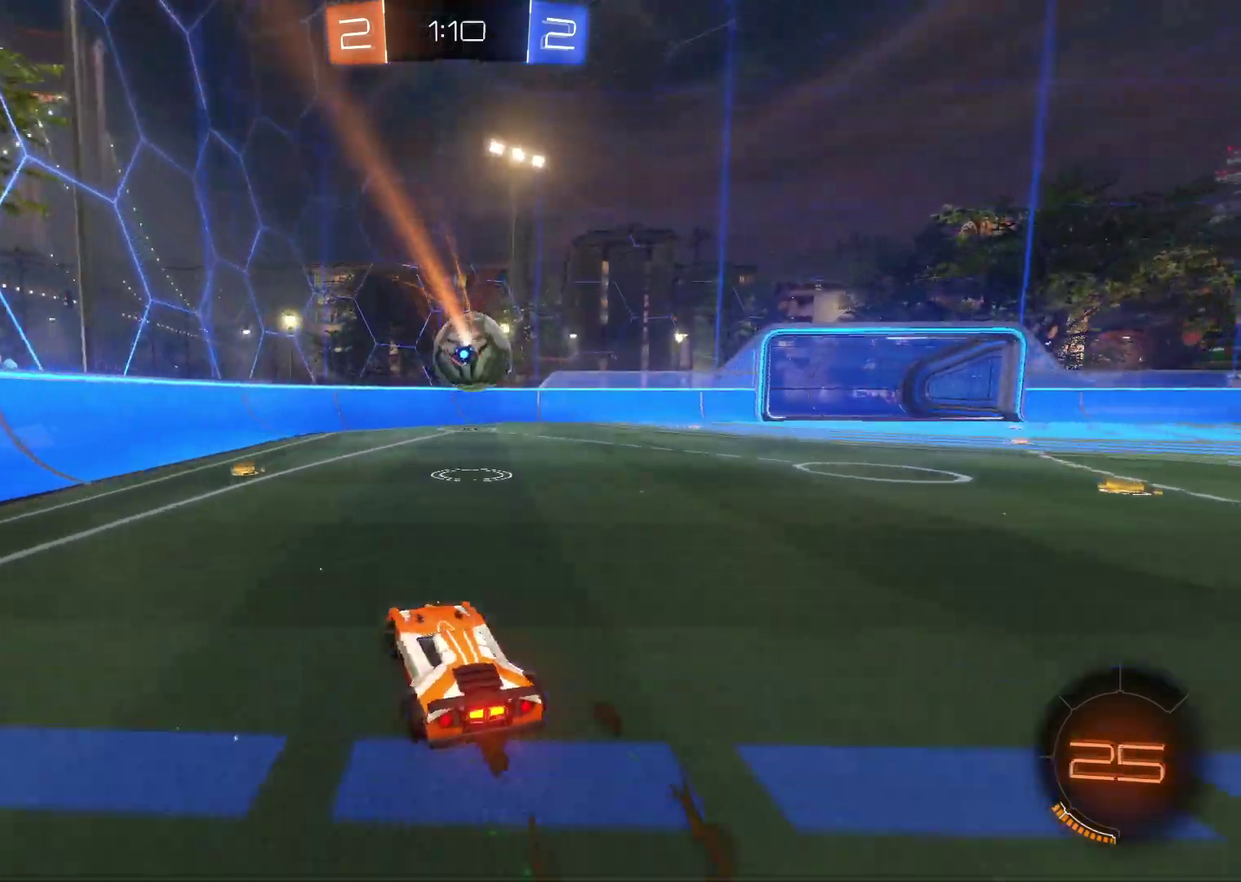
{"buttons": ["R2"], "left_stick": "right", "events": [[33, "CROSS", "down"], [183, "left_stick", "center"], [433, "left_stick", "right"], [467, "CROSS", "up"]]}
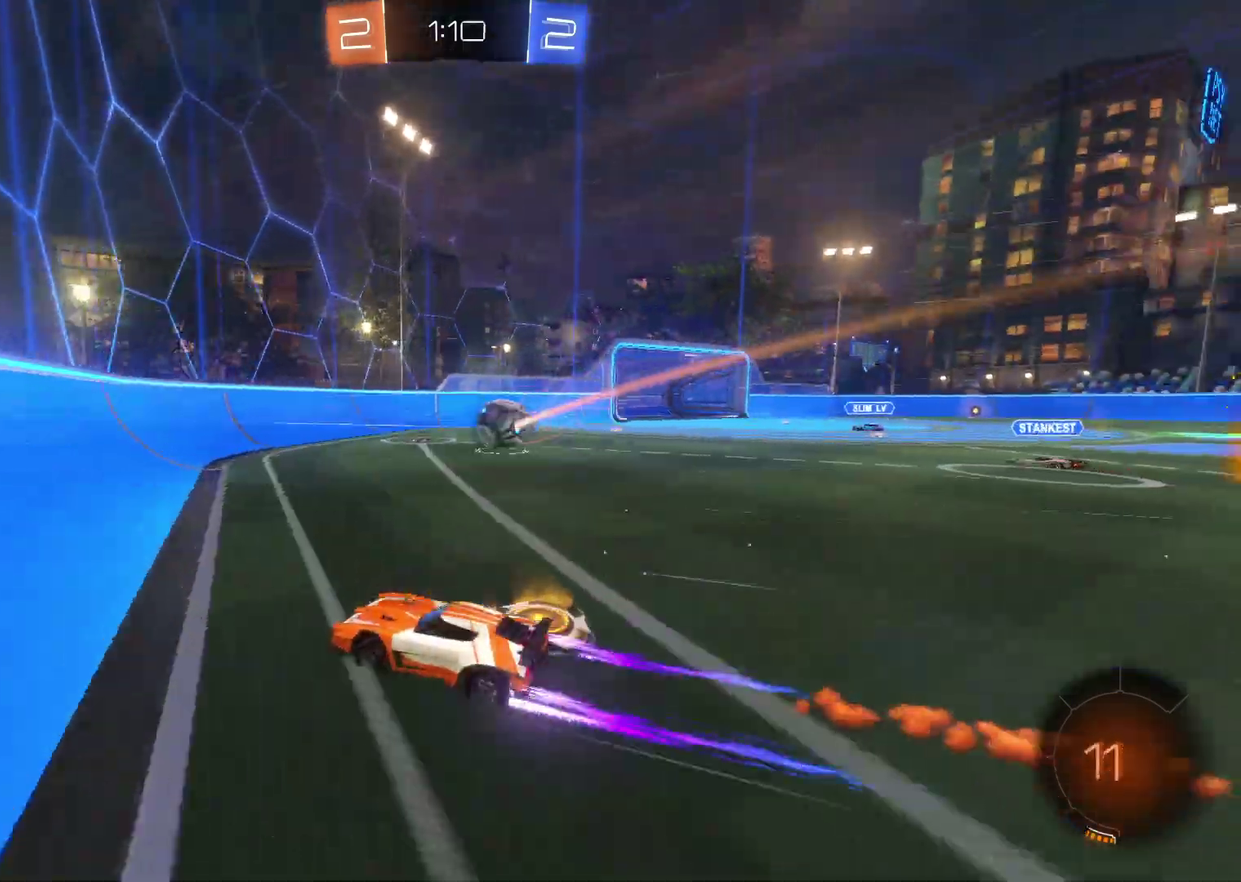
{"buttons": ["R2"], "left_stick": "right", "events": [[150, "CIRCLE", "down"], [283, "CIRCLE", "up"]]}
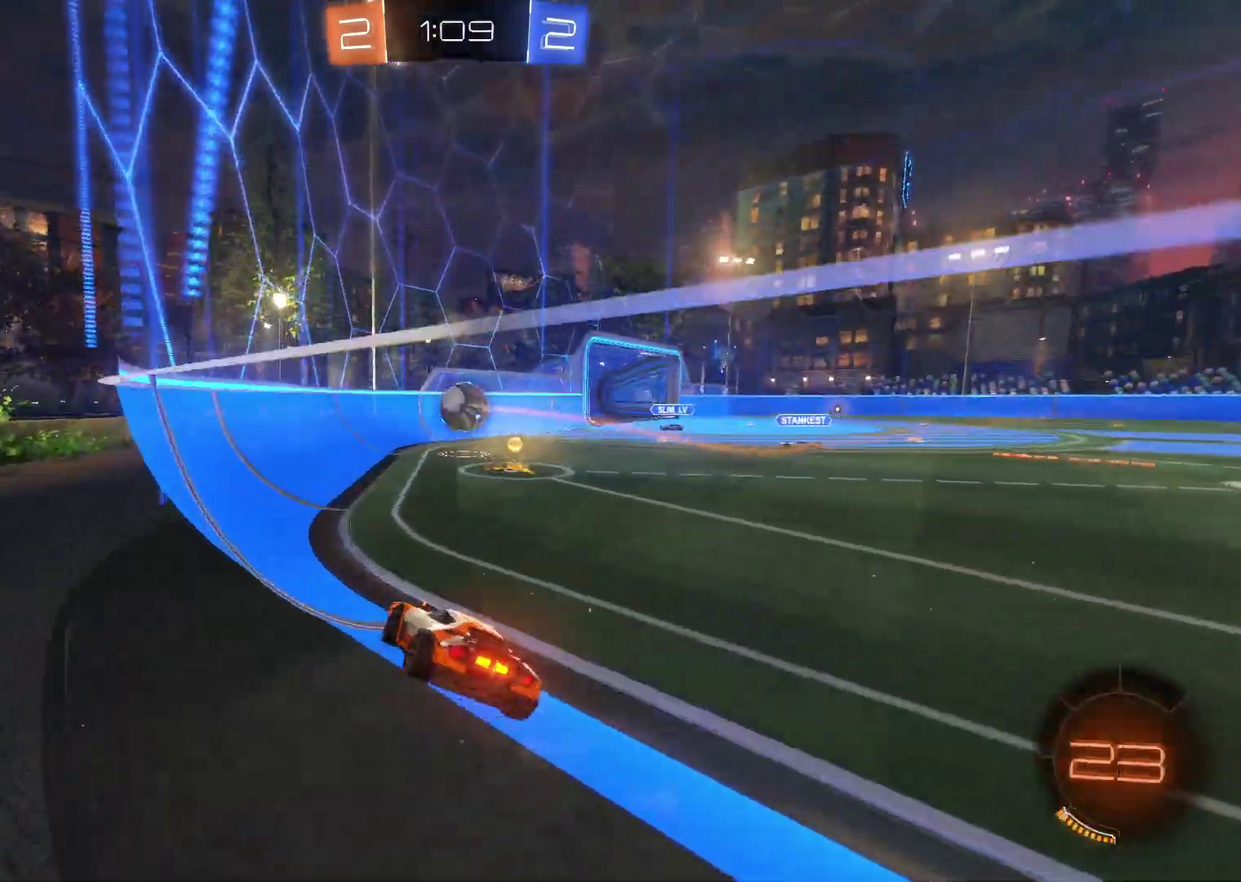
{"buttons": ["L2"], "left_stick": "down-right", "events": [[50, "CROSS", "down"], [233, "CROSS", "up"], [267, "left_stick", "center"], [367, "L2", "down"], [367, "R2", "up"], [417, "left_stick", "down-right"]]}
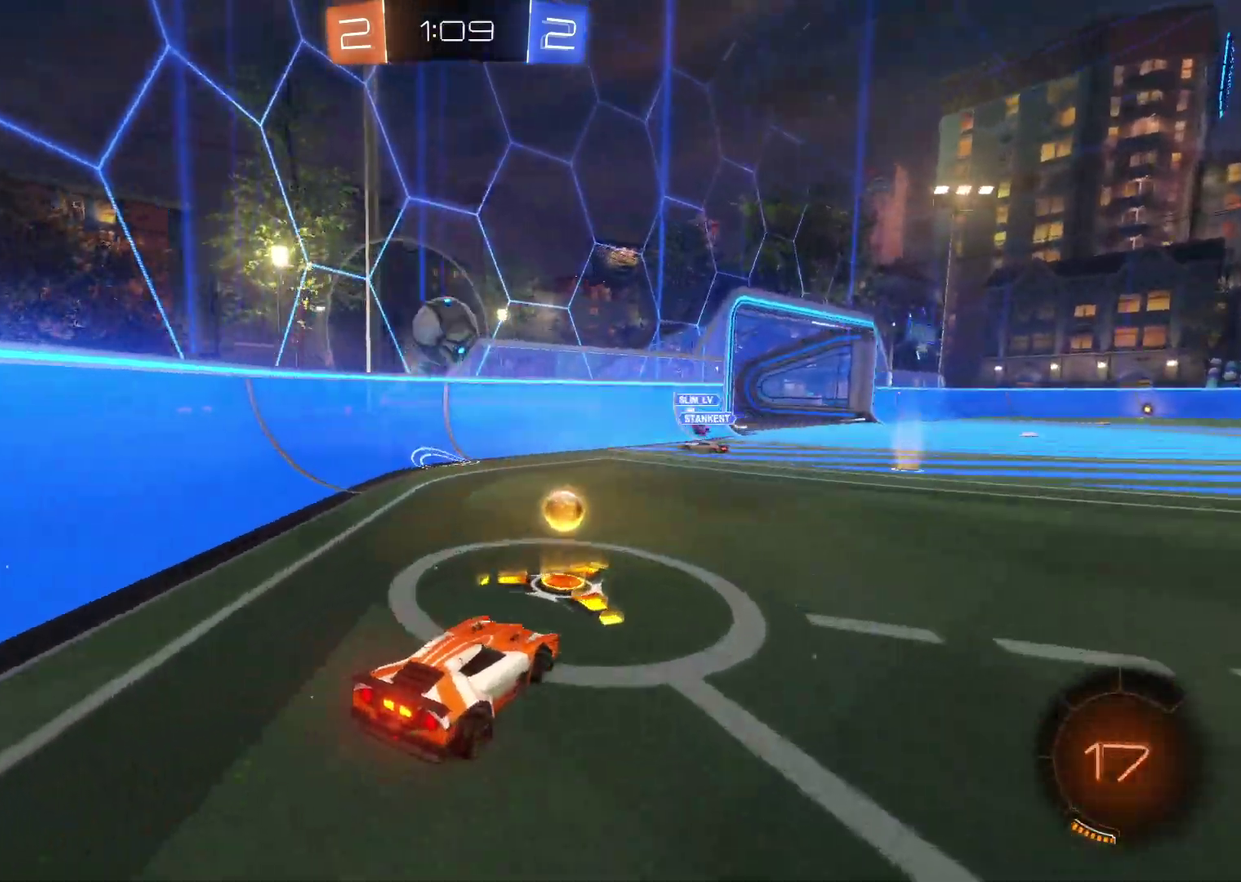
{"buttons": ["CROSS", "R2"], "left_stick": "down-left", "events": [[50, "SQUARE", "down"], [67, "R2", "down"], [117, "left_stick", "down"], [250, "SQUARE", "up"], [300, "left_stick", "center"], [317, "SQUARE", "down"], [333, "L2", "up"], [383, "left_stick", "down"], [417, "CROSS", "down"], [450, "left_stick", "down-left"], [483, "SQUARE", "up"]]}
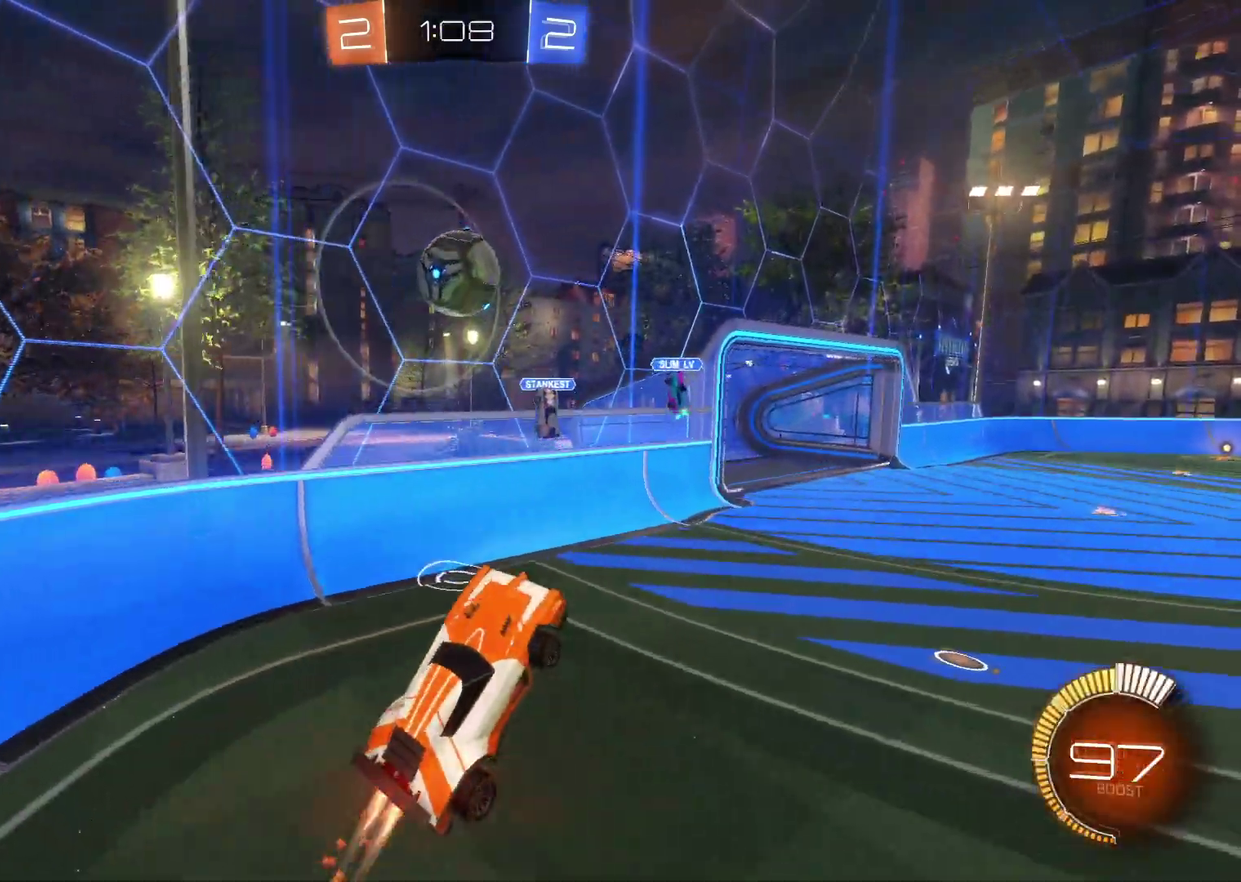
{"buttons": ["CROSS", "R2"], "left_stick": "up-right", "events": [[150, "left_stick", "left"], [317, "left_stick", "up-left"], [417, "left_stick", "up-right"]]}
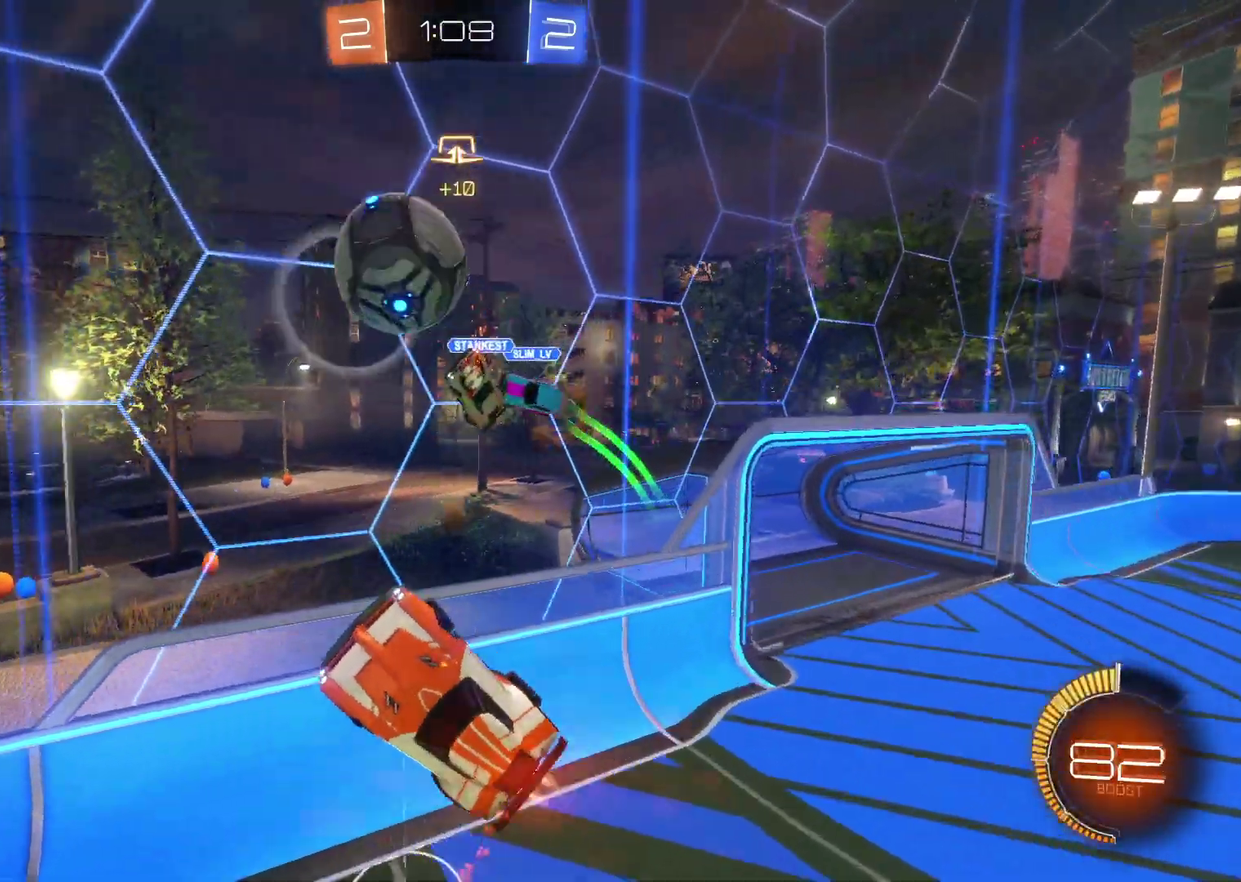
{"buttons": ["CROSS", "R2"], "left_stick": "up-right", "events": [[150, "CROSS", "up"], [250, "TRIANGLE", "down"], [350, "TRIANGLE", "up"], [483, "CROSS", "down"]]}
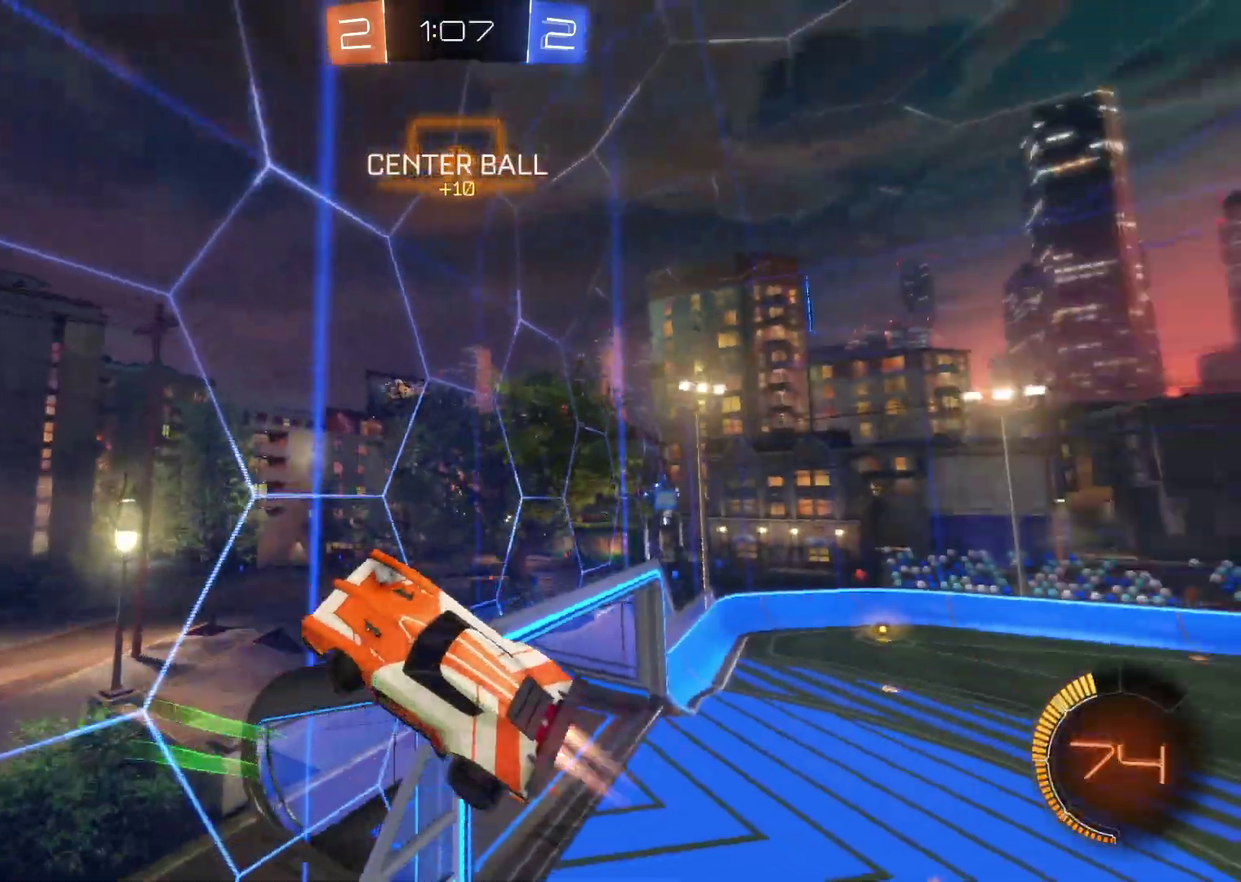
{"buttons": ["R2"], "left_stick": "down-left", "events": [[67, "left_stick", "right"], [150, "left_stick", "down-right"], [233, "left_stick", "down"], [433, "left_stick", "down-left"], [500, "CROSS", "up"]]}
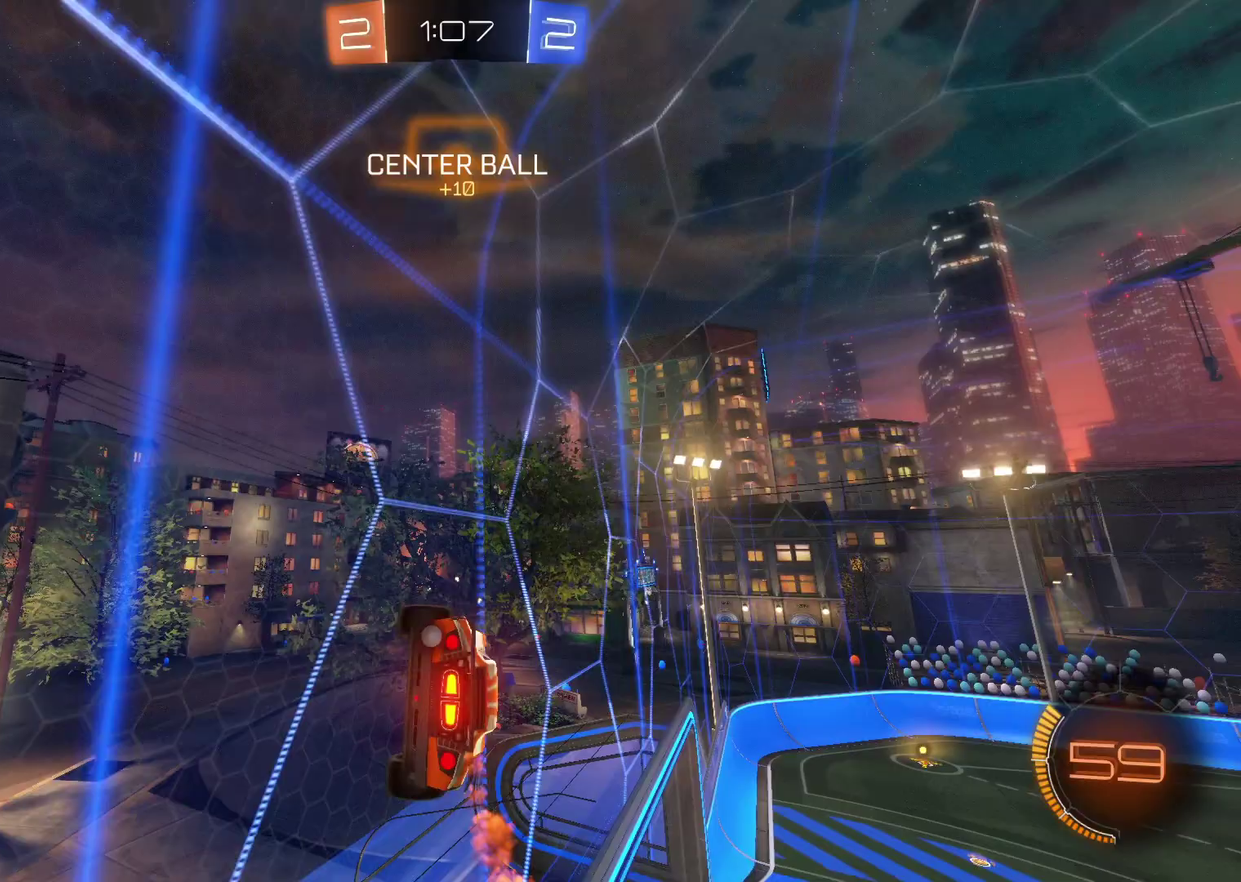
{"buttons": ["CROSS", "R2"], "left_stick": "center", "events": [[33, "left_stick", "left"], [67, "TRIANGLE", "down"], [183, "TRIANGLE", "up"], [283, "left_stick", "center"], [317, "CROSS", "down"]]}
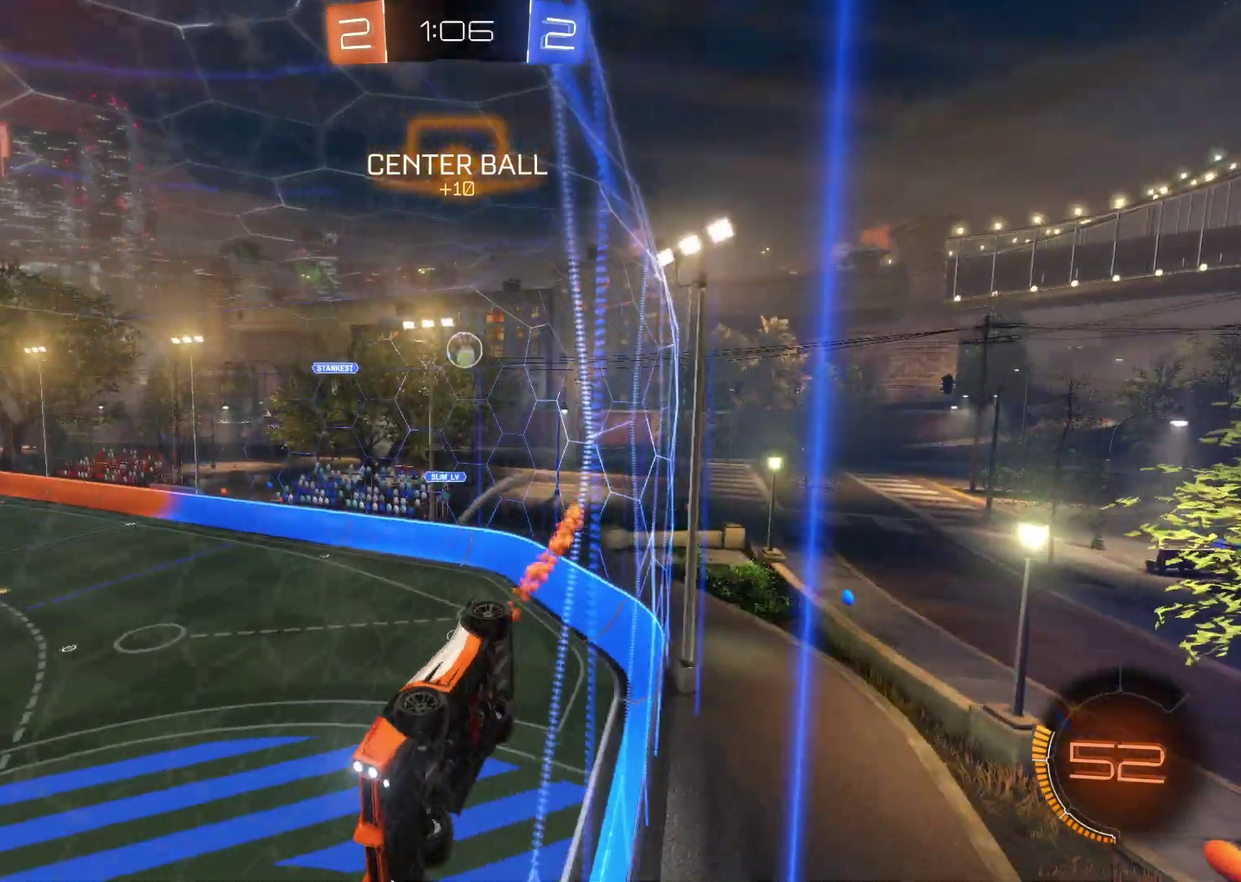
{"buttons": ["R2"], "left_stick": "right", "events": [[400, "left_stick", "right"], [450, "CROSS", "up"]]}
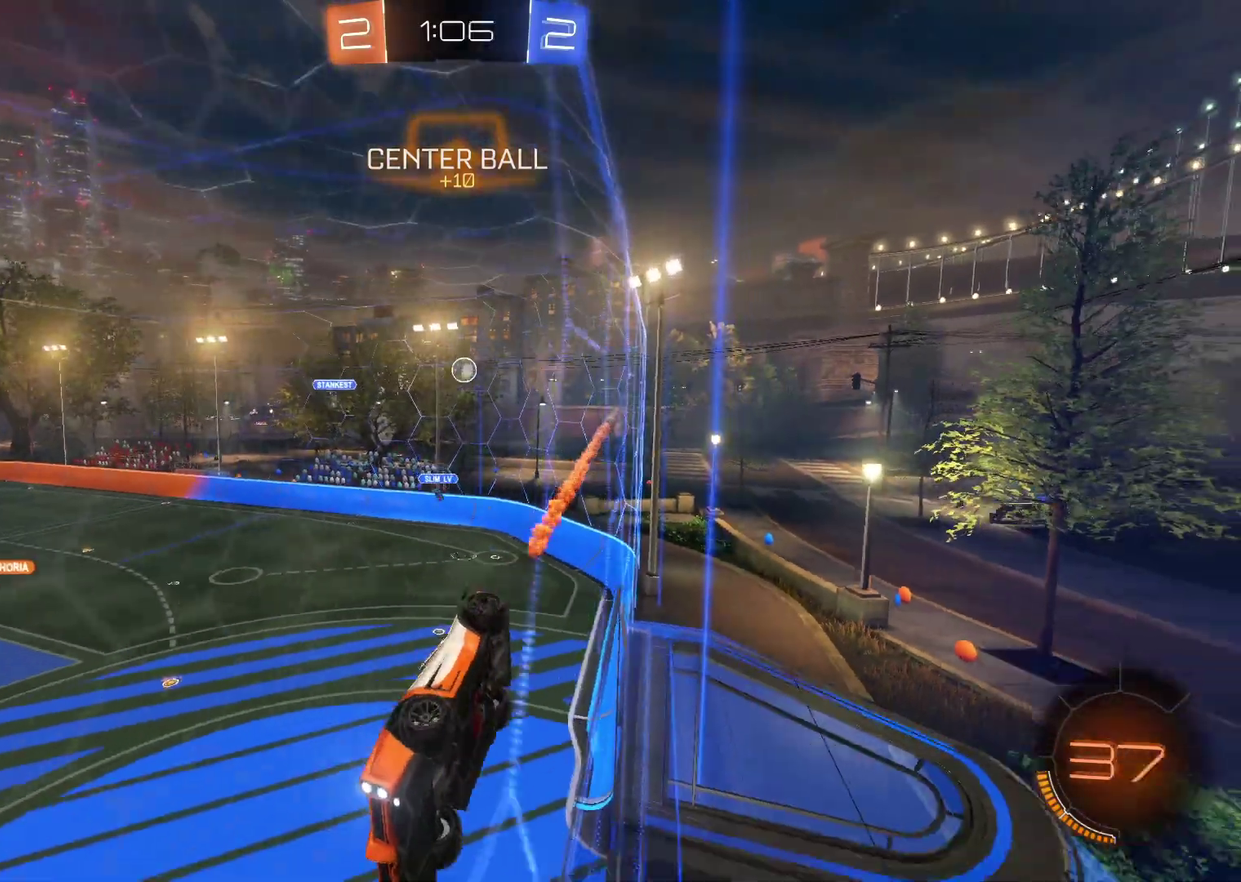
{"buttons": ["CROSS", "SQUARE", "R2"], "left_stick": "down", "events": [[50, "left_stick", "center"], [67, "TRIANGLE", "down"], [167, "TRIANGLE", "up"], [233, "left_stick", "down"], [317, "CROSS", "down"], [350, "SQUARE", "down"]]}